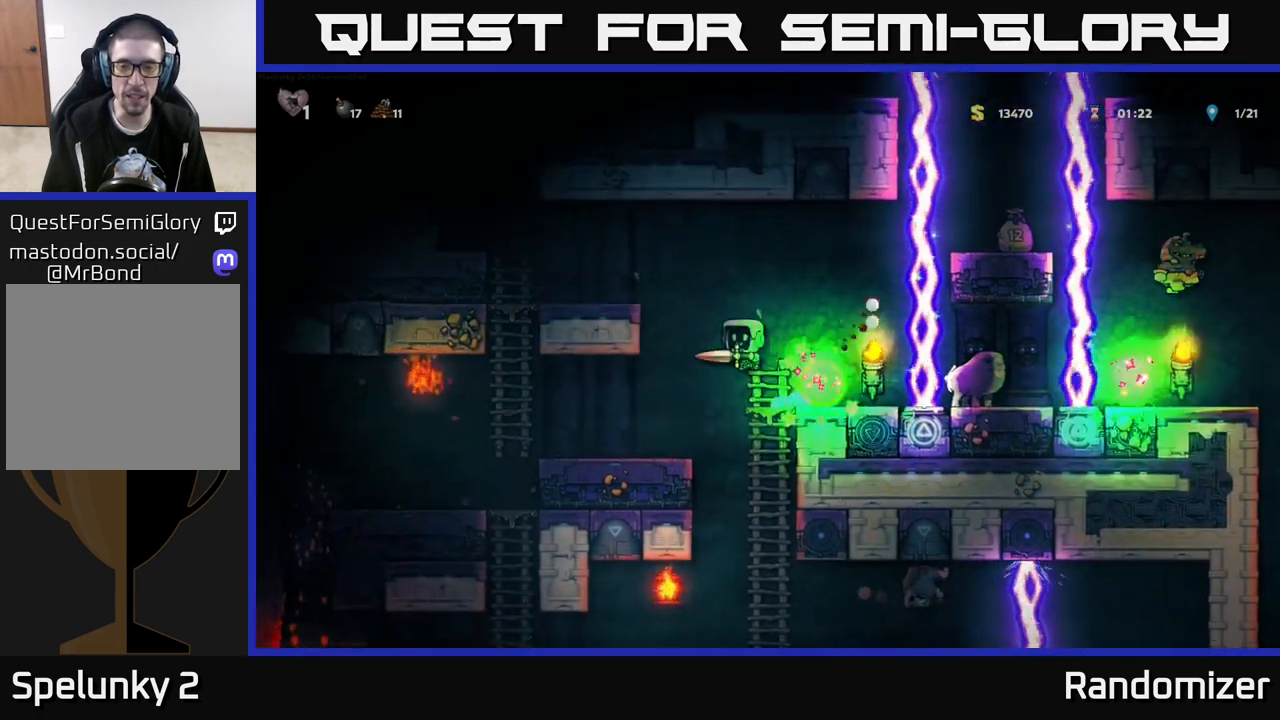
Gameplay with a controller (Xbox layout); each line is a JSON object with the inputs held at the frame after it. "events" lists button and stick changes between this image and that frame as [ms after this image, input, new state], when the widget could be followed in between.
{"buttons": [], "left_stick": "center", "right_stick": "center", "events": [[50, "A", "up"], [100, "left_stick", "center"]]}
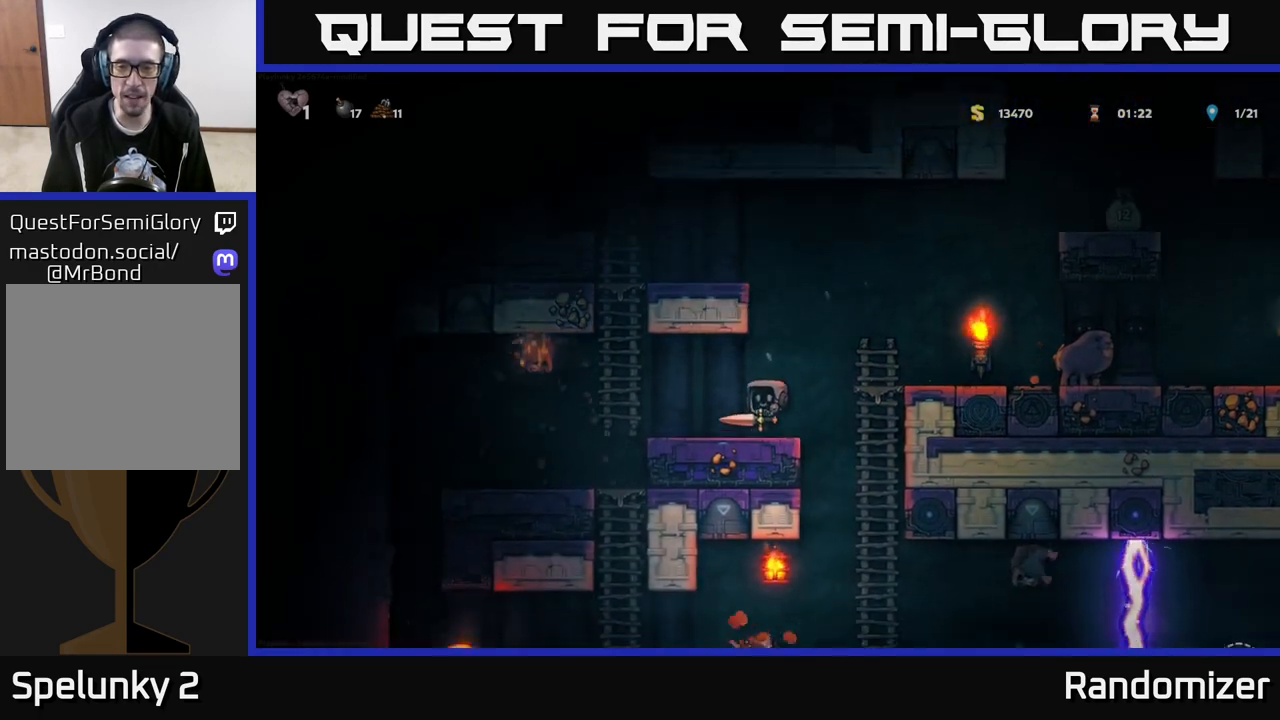
{"buttons": [], "left_stick": "center", "right_stick": "center", "events": [[150, "left_stick", "right"], [167, "A", "down"], [350, "A", "up"], [417, "left_stick", "center"]]}
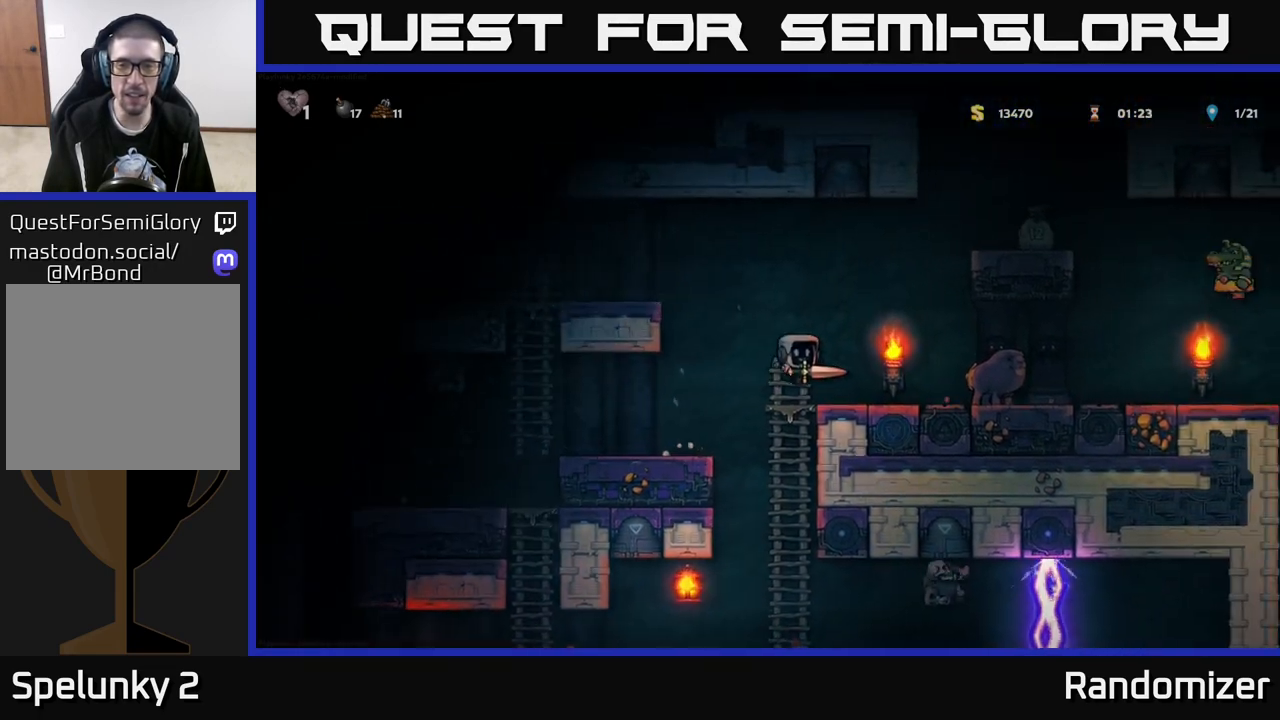
{"buttons": [], "left_stick": "left", "right_stick": "center", "events": [[100, "left_stick", "left"], [133, "A", "down"], [383, "A", "up"]]}
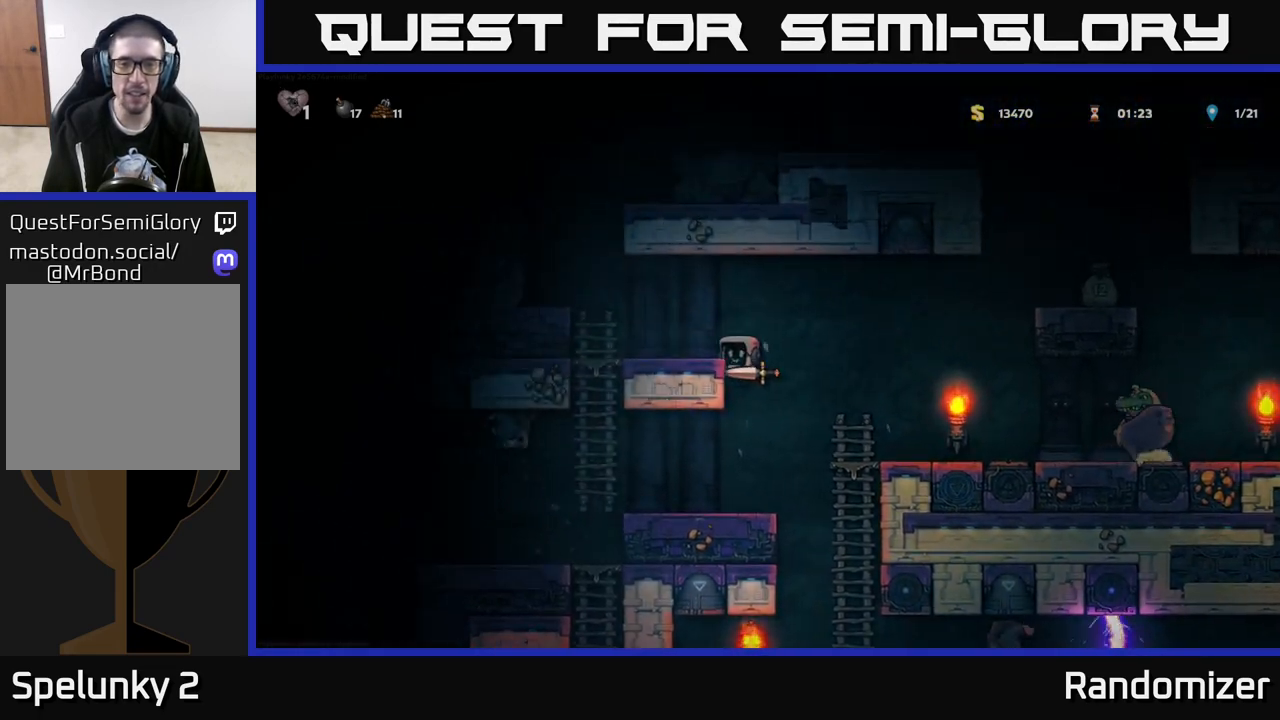
{"buttons": [], "left_stick": "center", "right_stick": "center", "events": [[183, "A", "down"], [300, "A", "up"], [417, "left_stick", "center"]]}
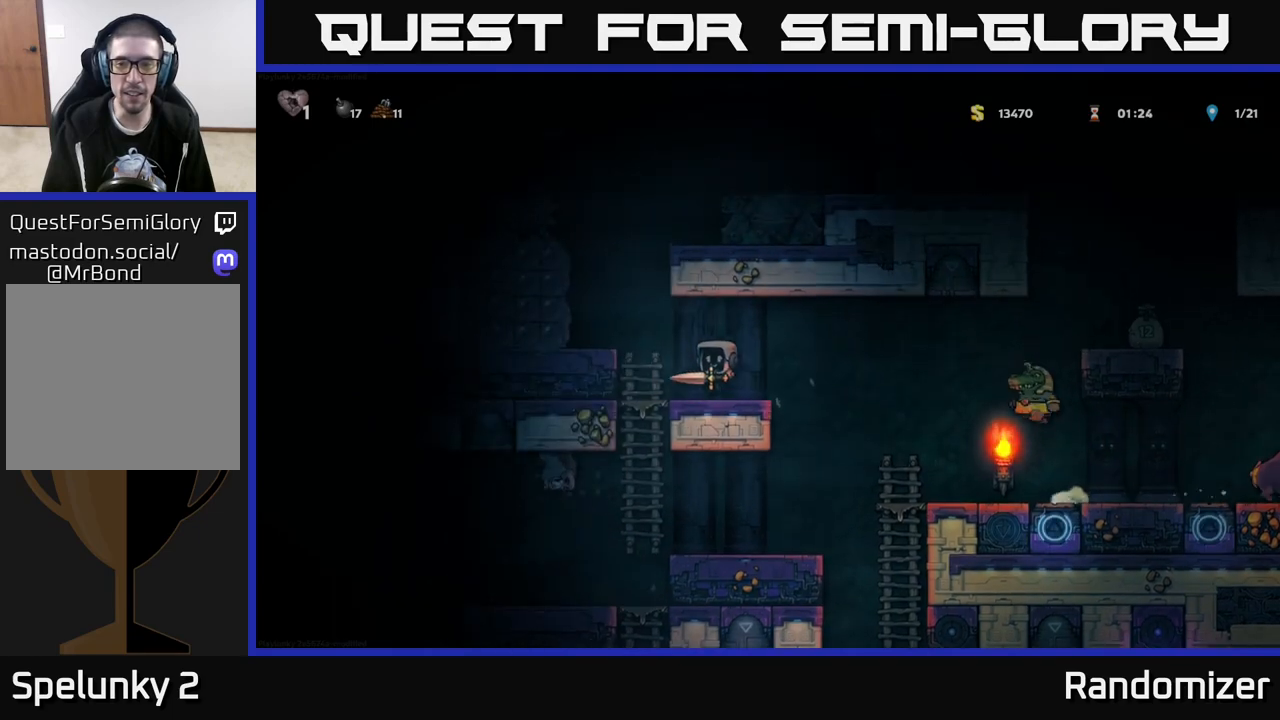
{"buttons": [], "left_stick": "left", "right_stick": "center", "events": [[33, "left_stick", "right"], [200, "X", "down"], [283, "X", "up"], [400, "left_stick", "left"]]}
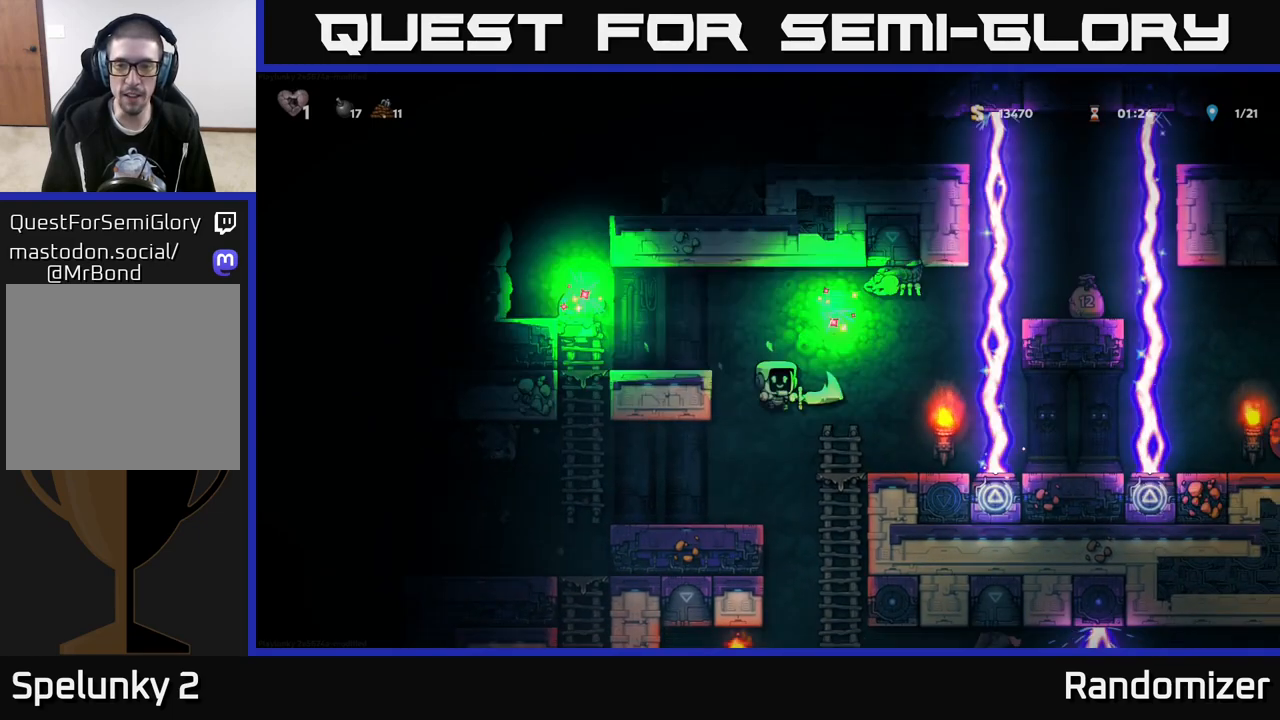
{"buttons": [], "left_stick": "center", "right_stick": "center", "events": [[283, "left_stick", "right"], [417, "left_stick", "center"]]}
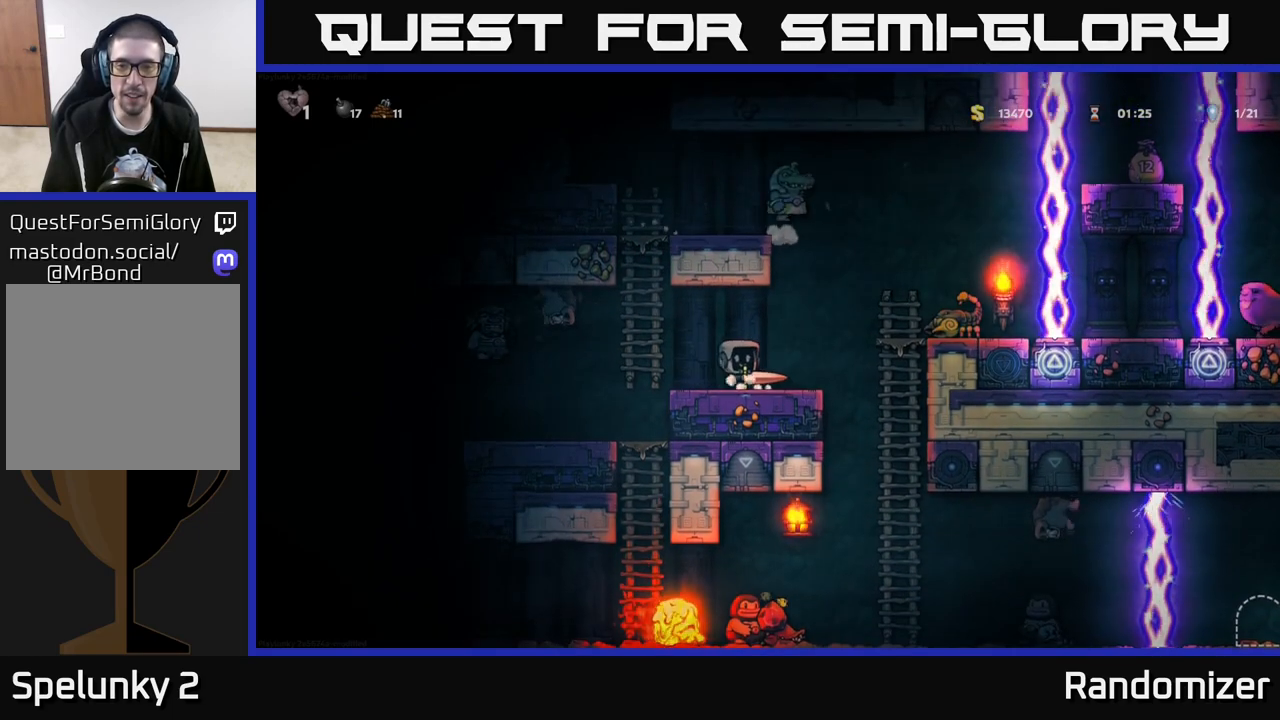
{"buttons": [], "left_stick": "center", "right_stick": "center", "events": []}
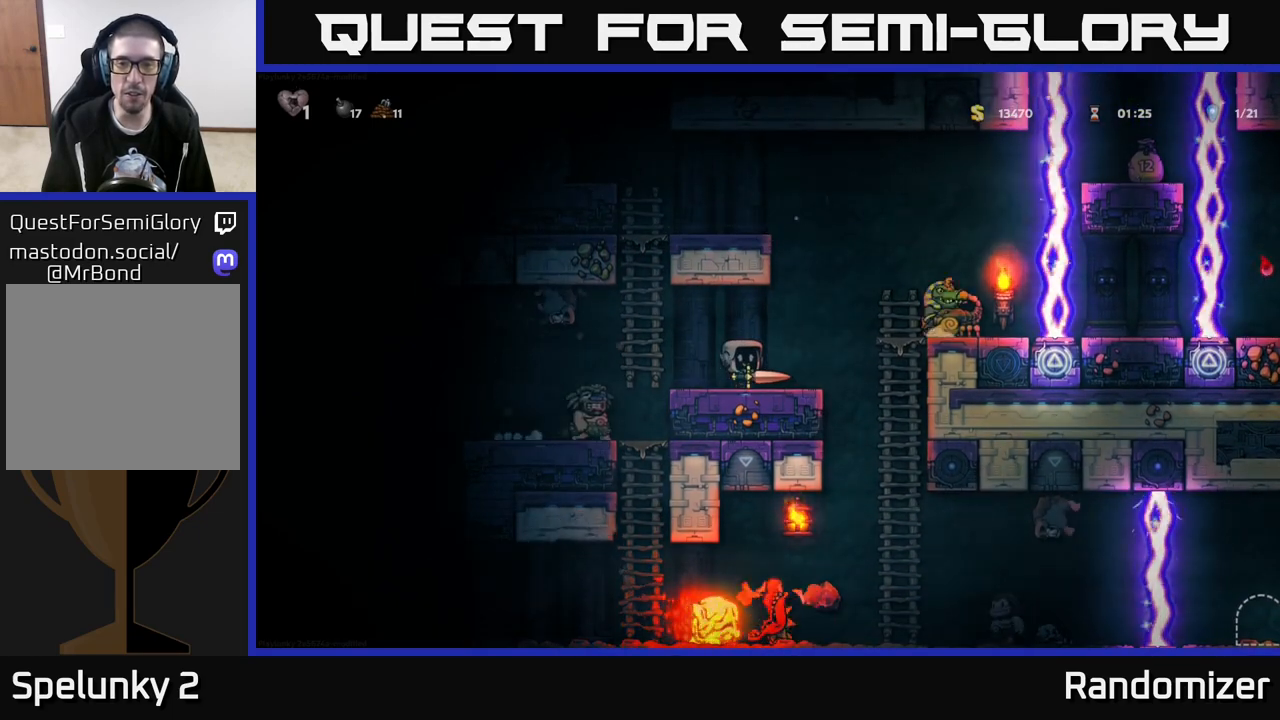
{"buttons": [], "left_stick": "left", "right_stick": "center", "events": [[317, "left_stick", "right"], [500, "left_stick", "left"]]}
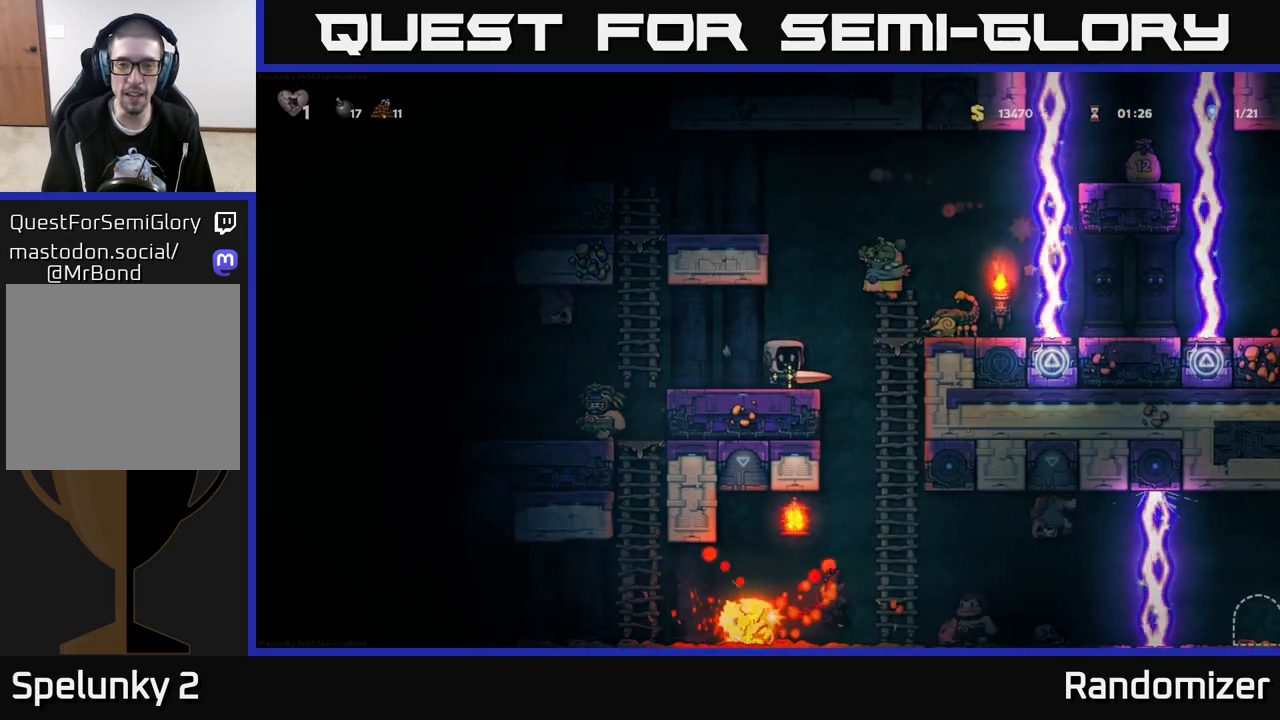
{"buttons": ["X"], "left_stick": "center", "right_stick": "center", "events": [[300, "left_stick", "center"], [500, "X", "down"]]}
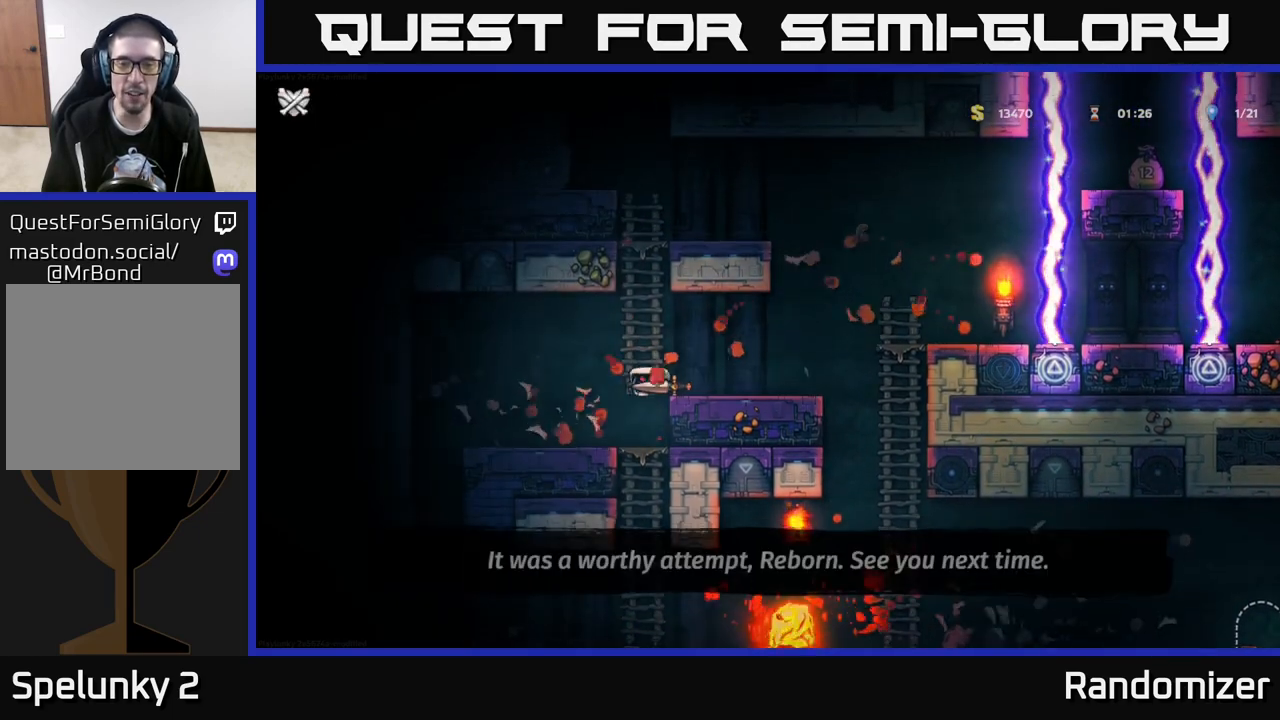
{"buttons": [], "left_stick": "center", "right_stick": "center", "events": [[117, "X", "up"]]}
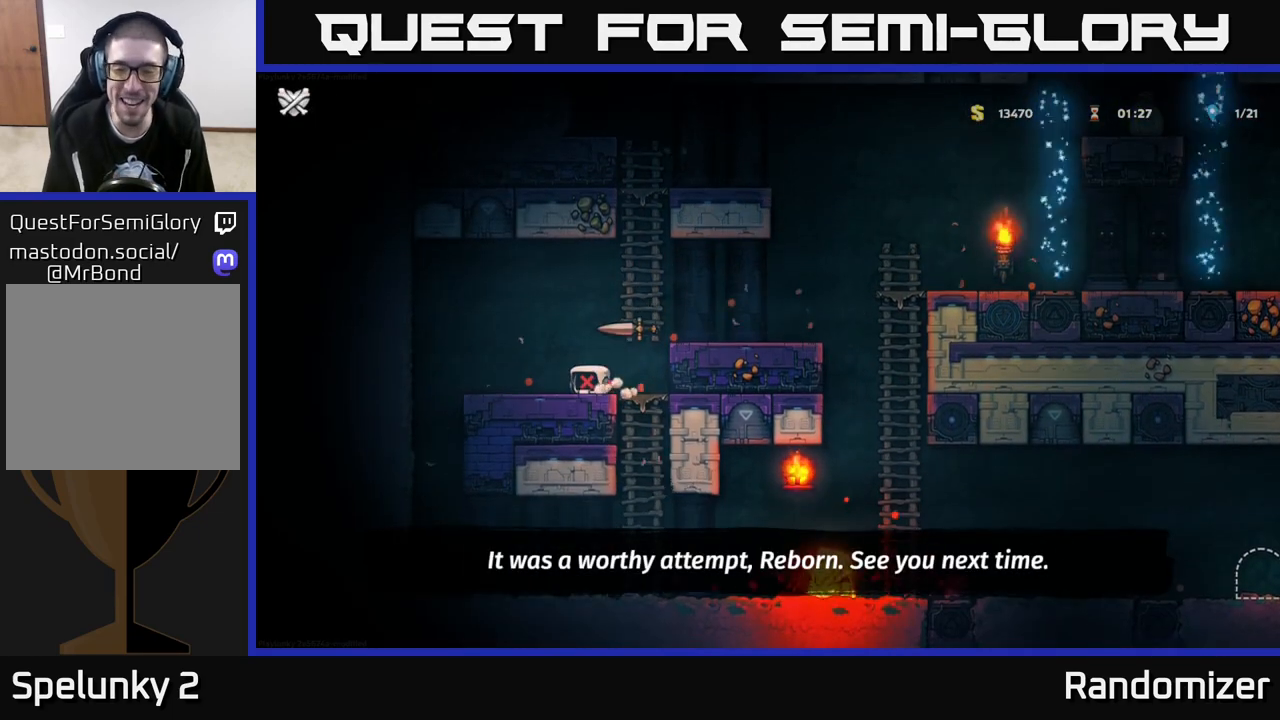
{"buttons": [], "left_stick": "center", "right_stick": "center", "events": []}
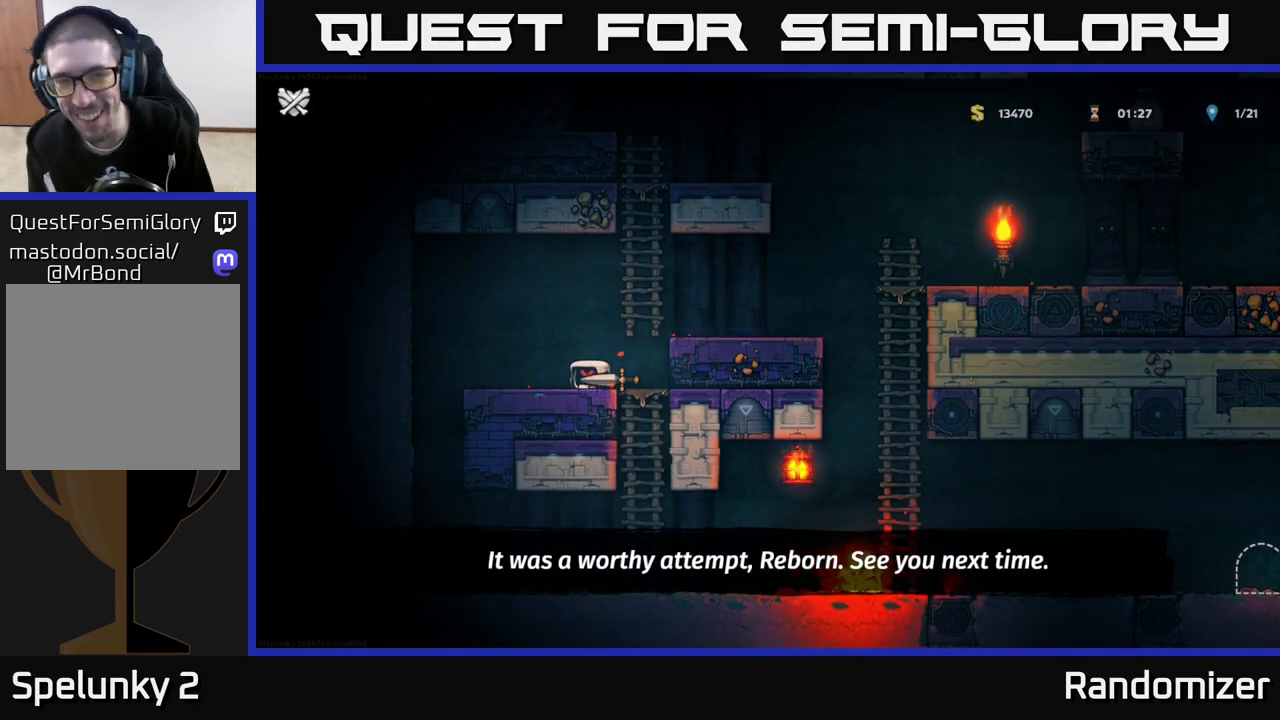
{"buttons": [], "left_stick": "center", "right_stick": "center", "events": []}
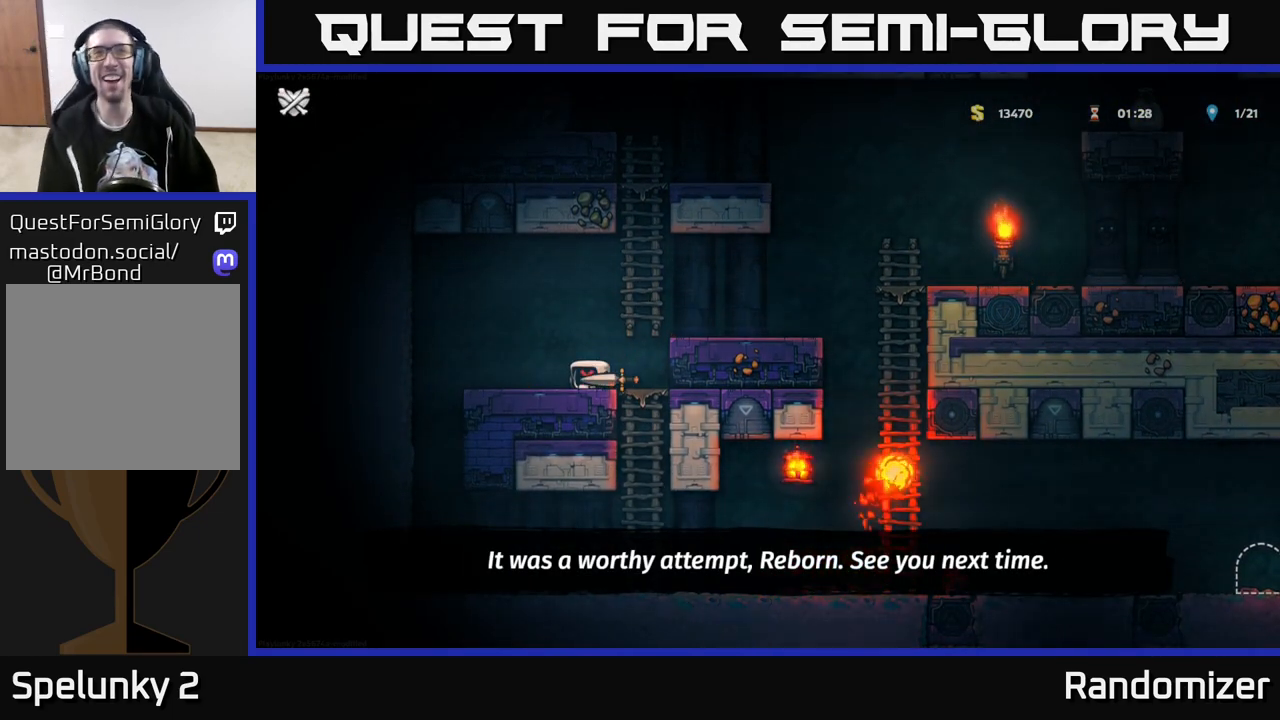
{"buttons": [], "left_stick": "center", "right_stick": "center", "events": []}
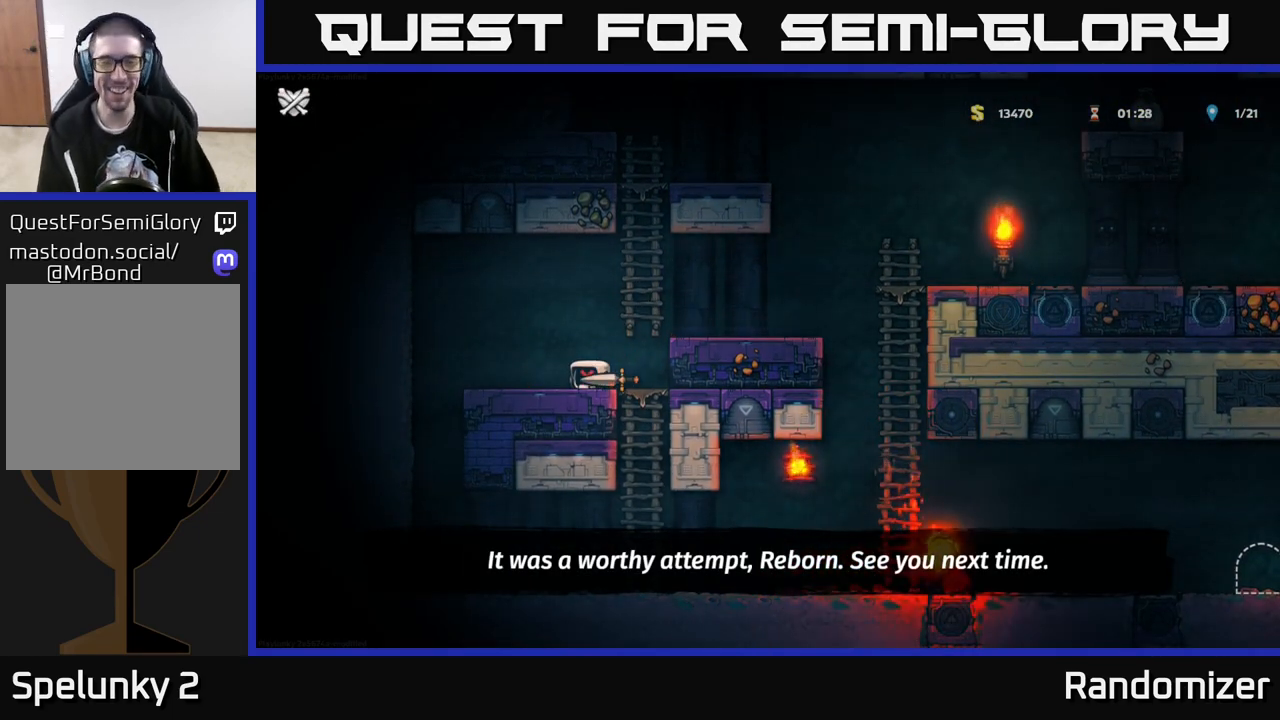
{"buttons": [], "left_stick": "center", "right_stick": "center", "events": []}
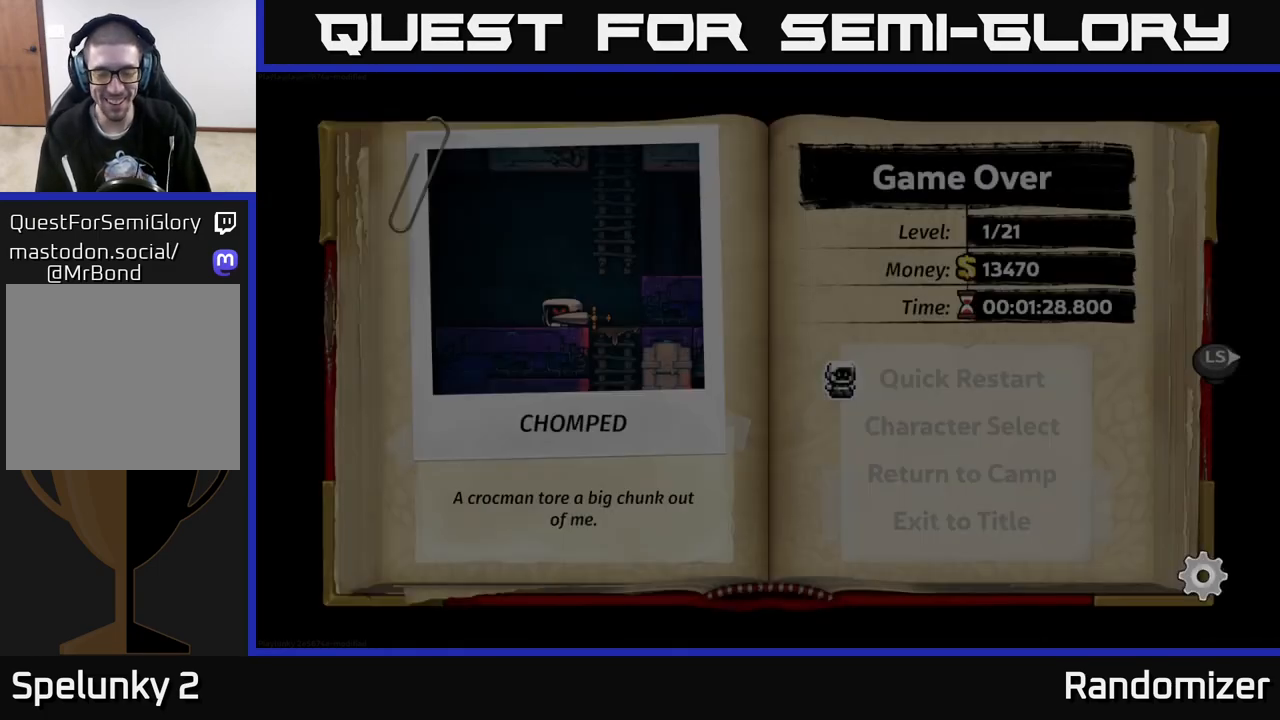
{"buttons": [], "left_stick": "center", "right_stick": "center", "events": []}
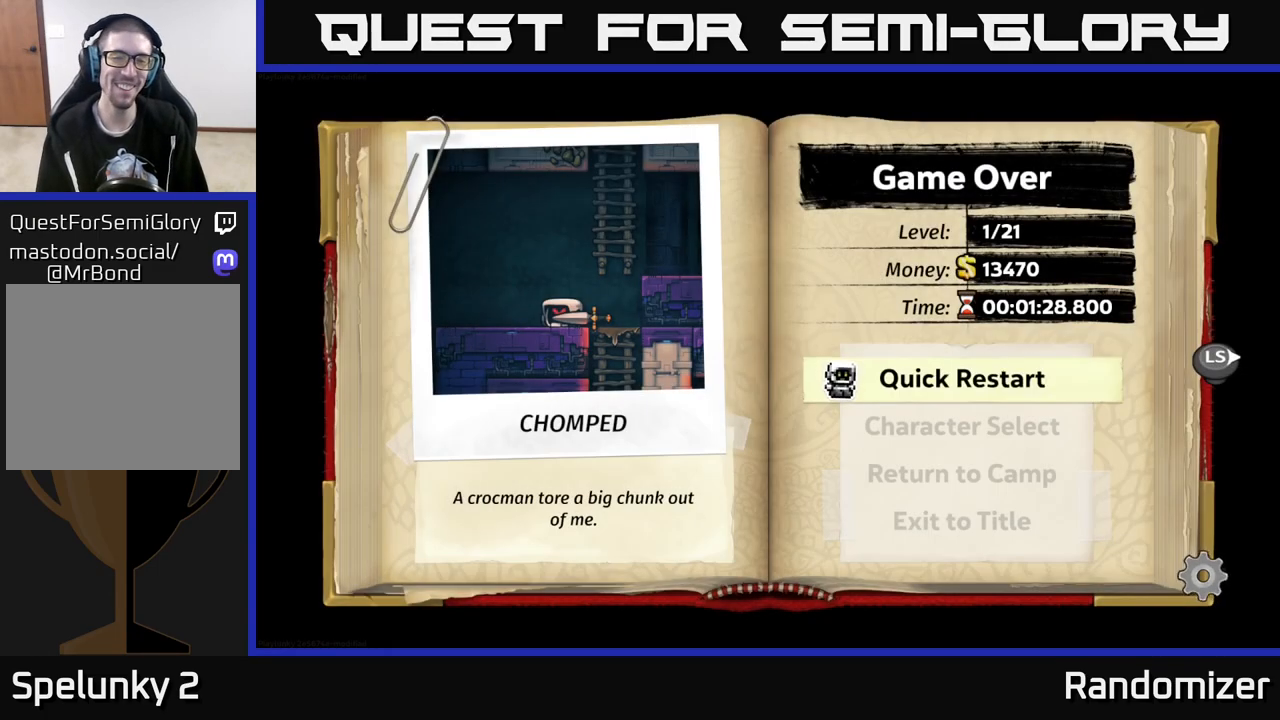
{"buttons": [], "left_stick": "center", "right_stick": "center", "events": []}
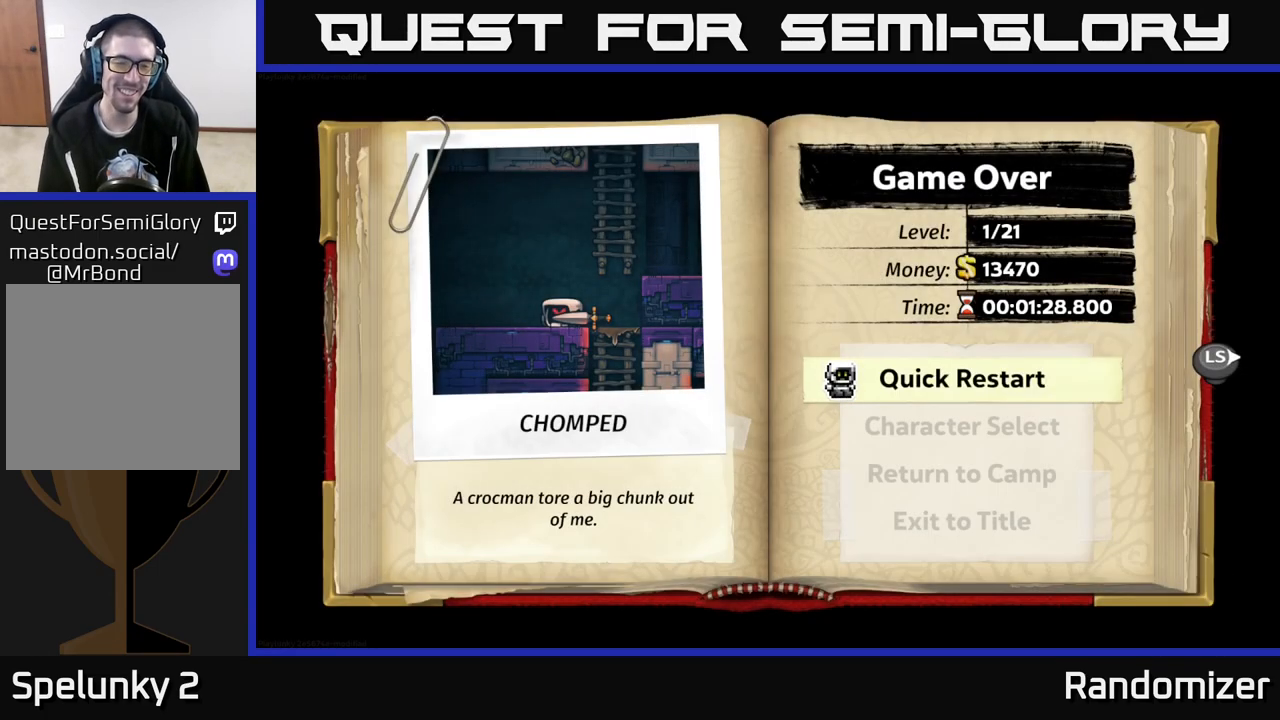
{"buttons": [], "left_stick": "center", "right_stick": "center", "events": [[67, "A", "down"], [183, "A", "up"]]}
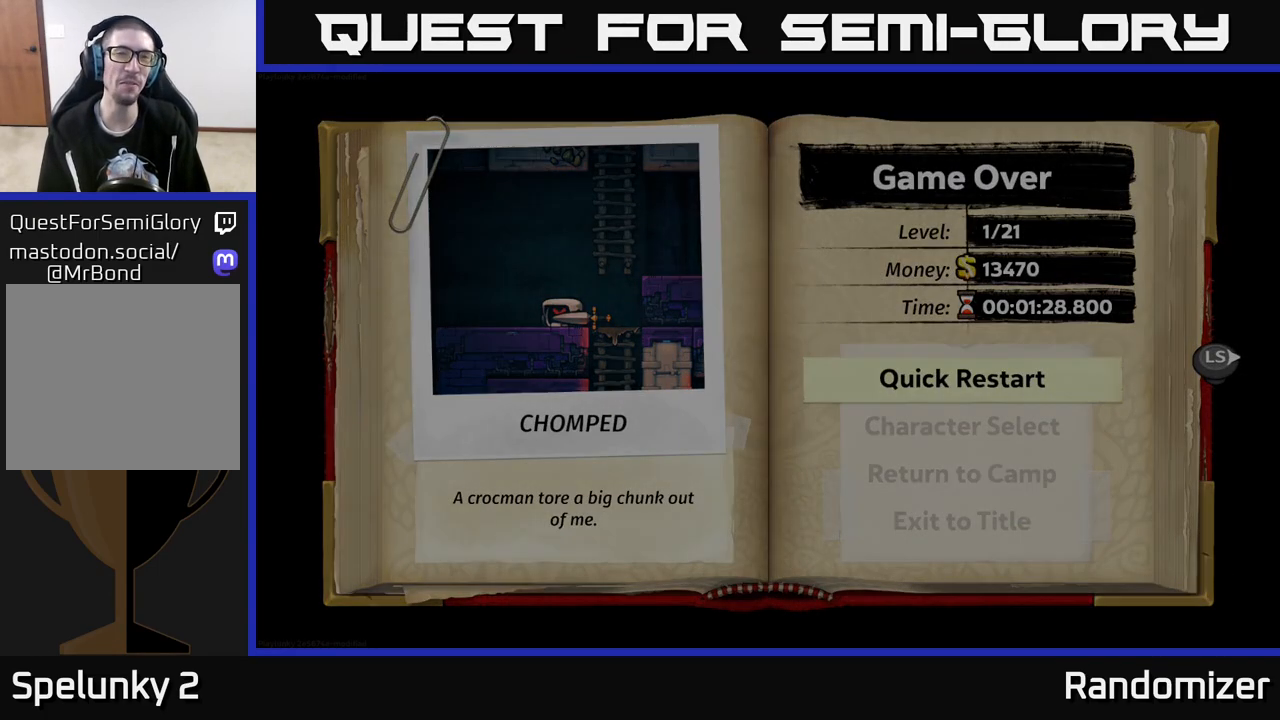
{"buttons": [], "left_stick": "center", "right_stick": "center", "events": []}
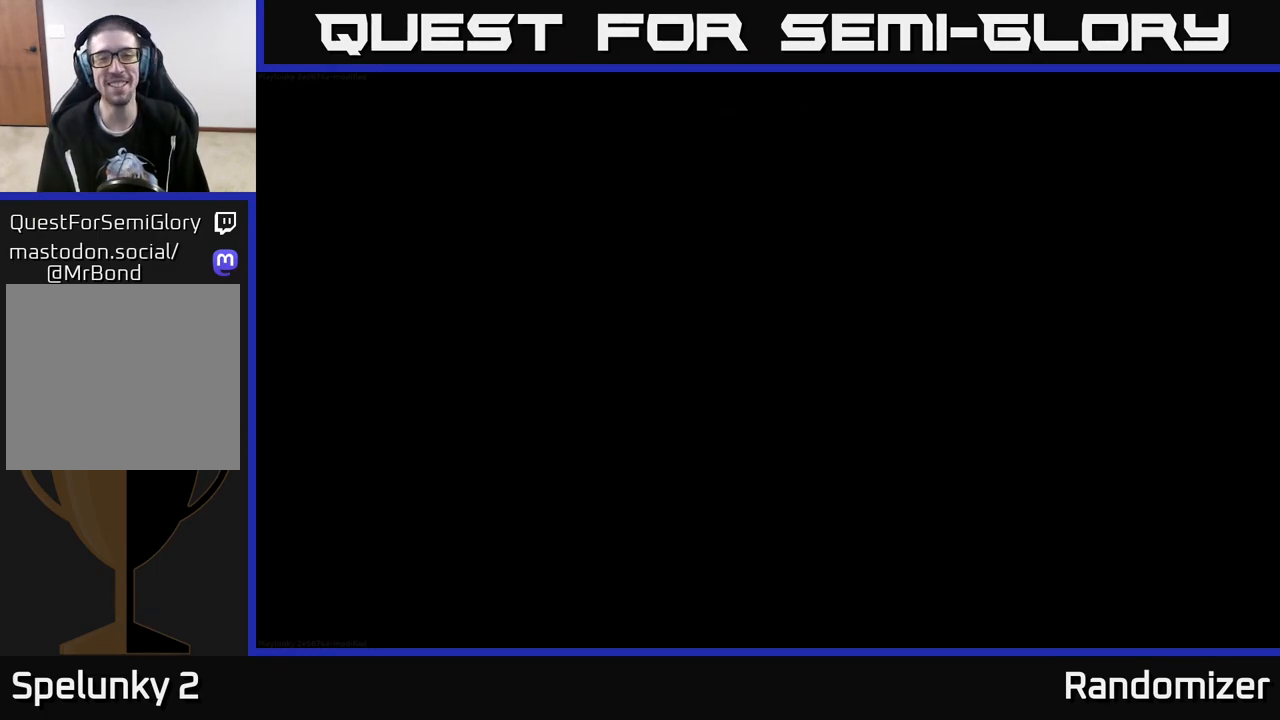
{"buttons": [], "left_stick": "center", "right_stick": "center", "events": []}
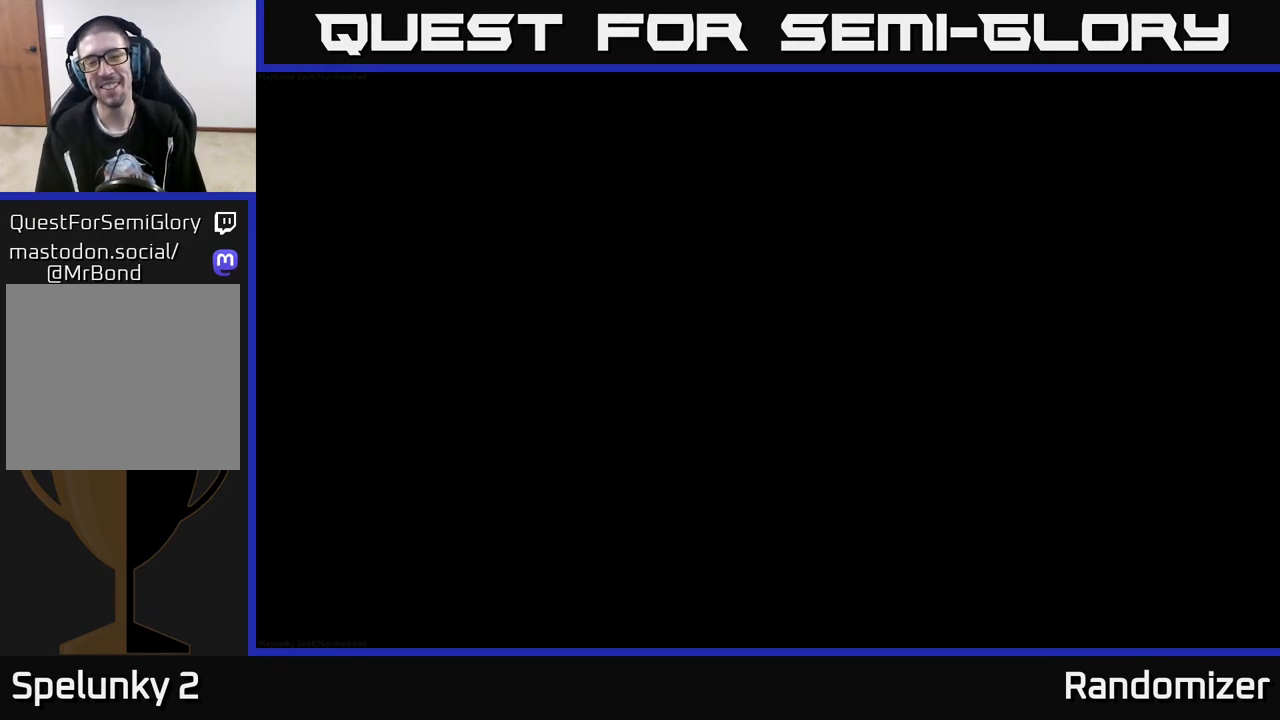
{"buttons": [], "left_stick": "center", "right_stick": "center", "events": []}
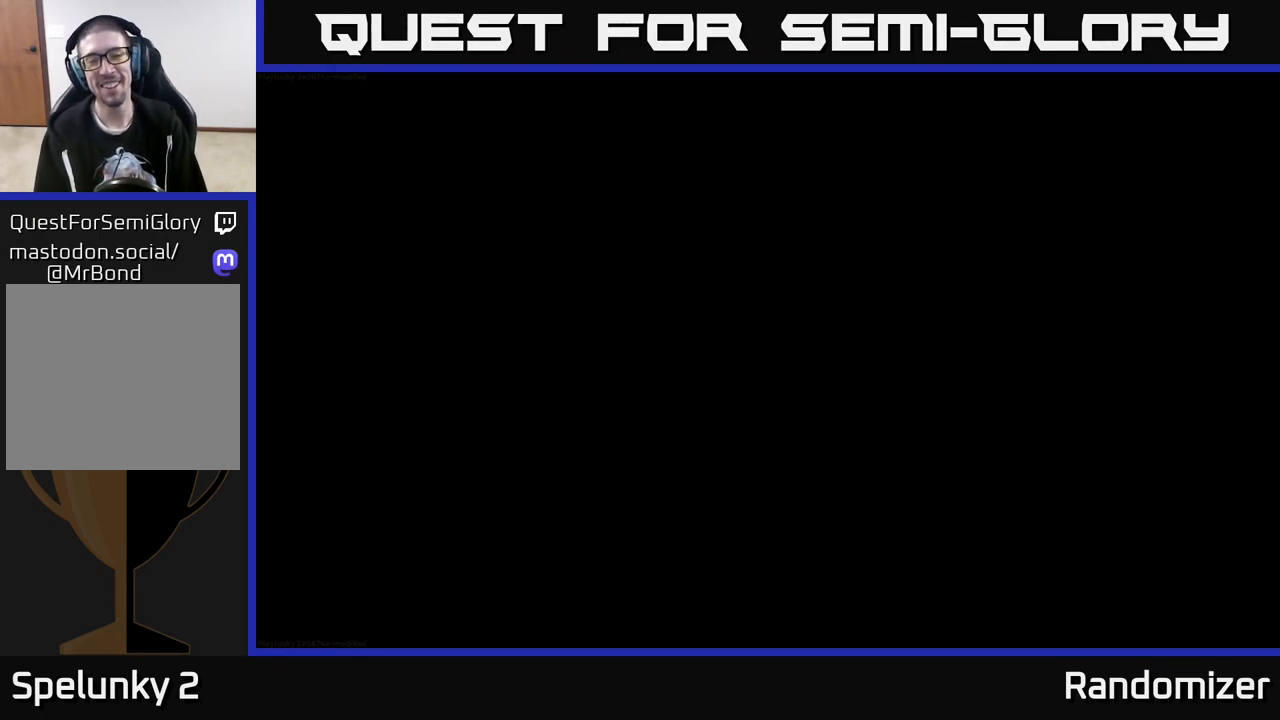
{"buttons": [], "left_stick": "center", "right_stick": "center", "events": []}
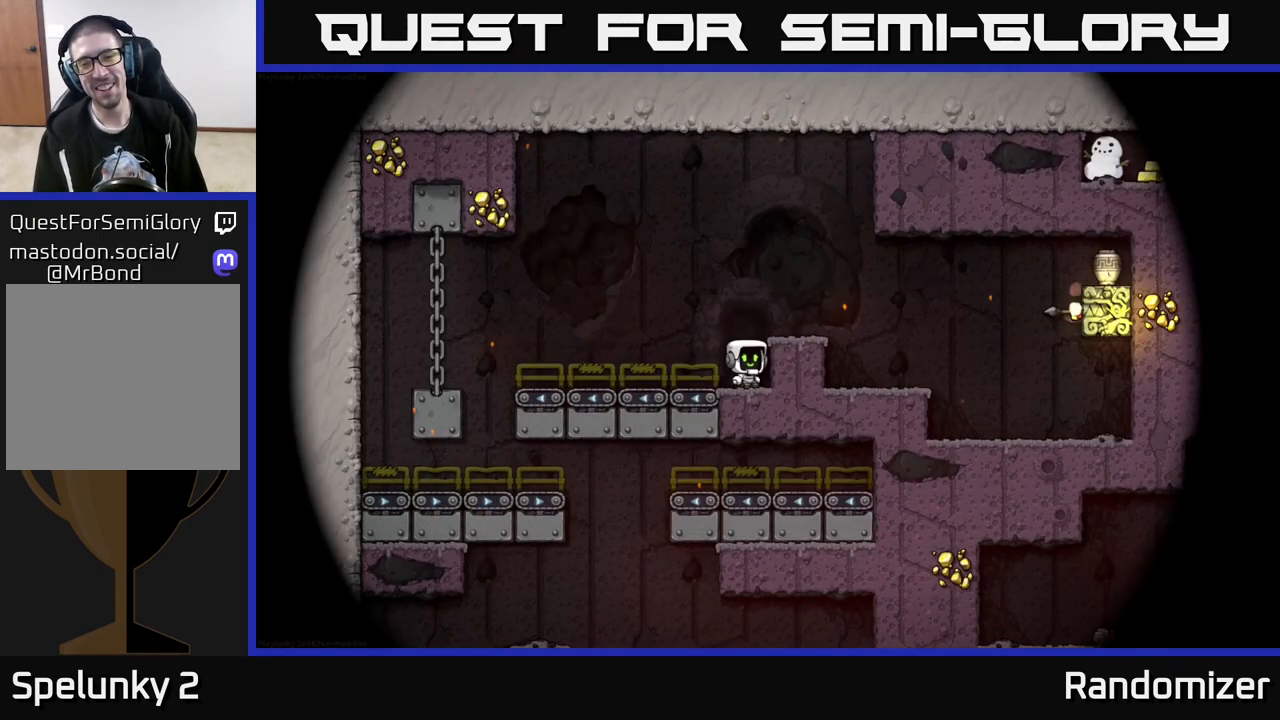
{"buttons": [], "left_stick": "center", "right_stick": "center", "events": []}
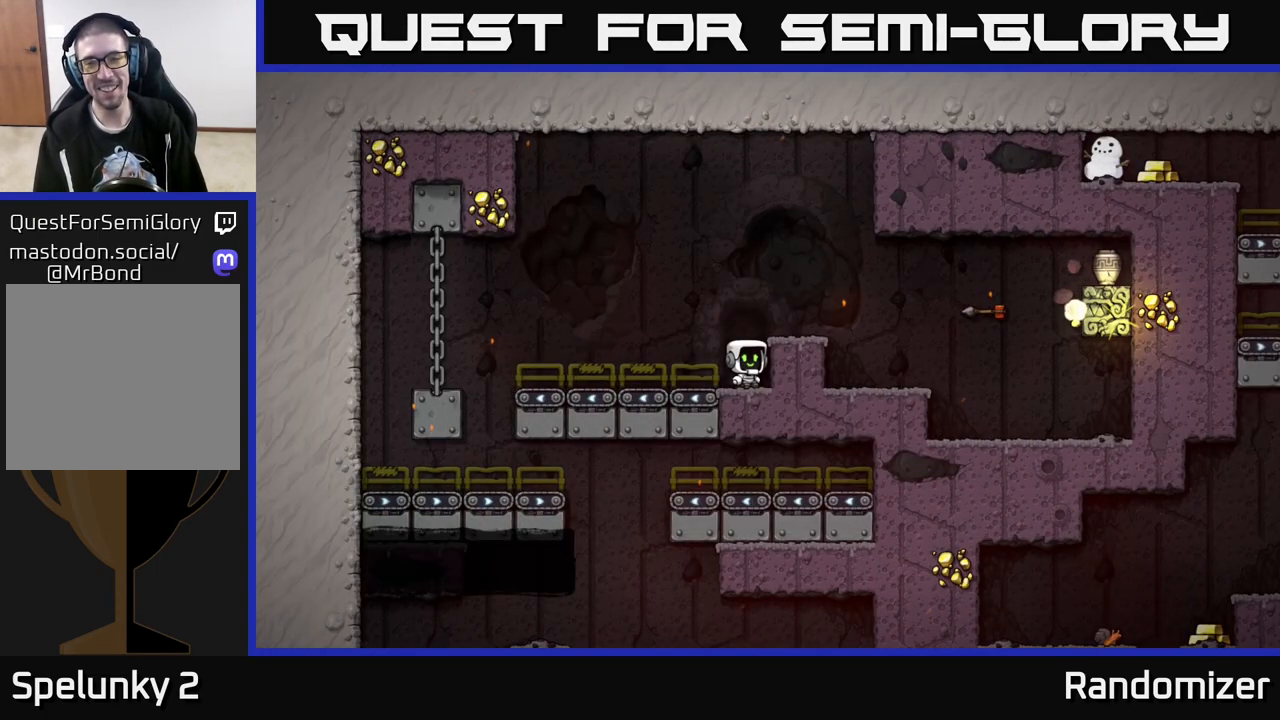
{"buttons": [], "left_stick": "center", "right_stick": "center", "events": []}
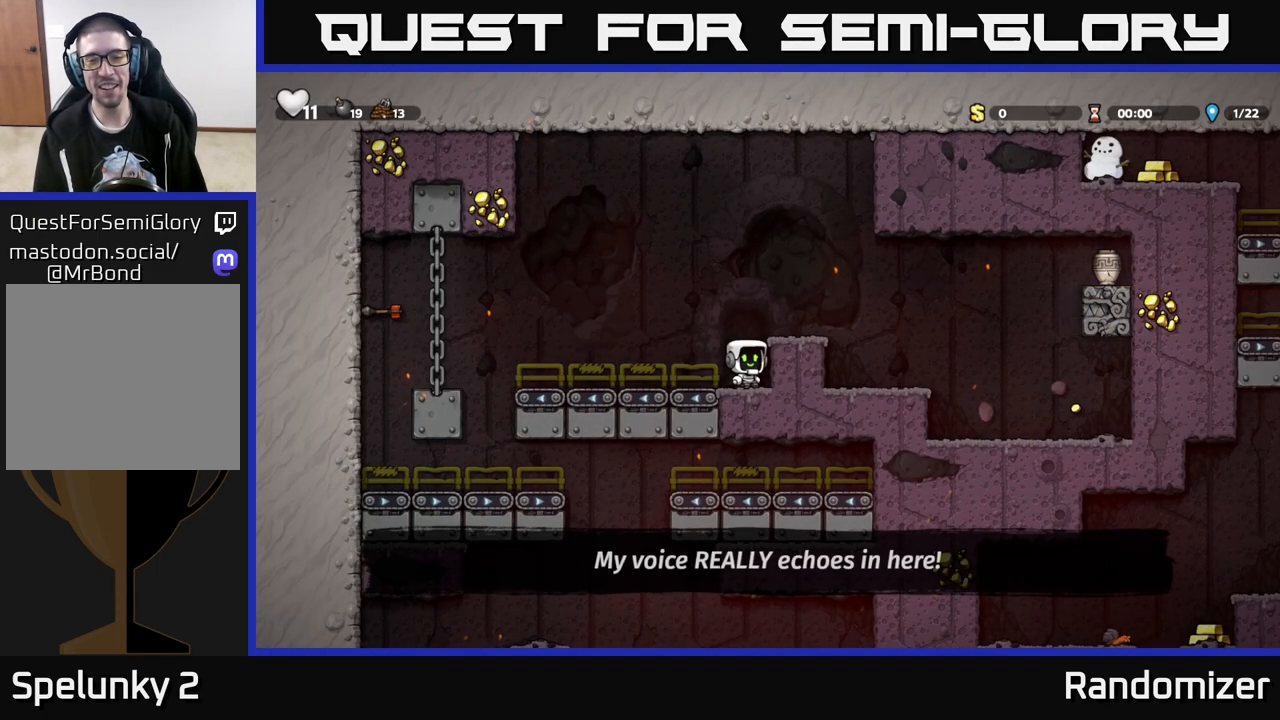
{"buttons": [], "left_stick": "left", "right_stick": "center", "events": [[150, "left_stick", "left"]]}
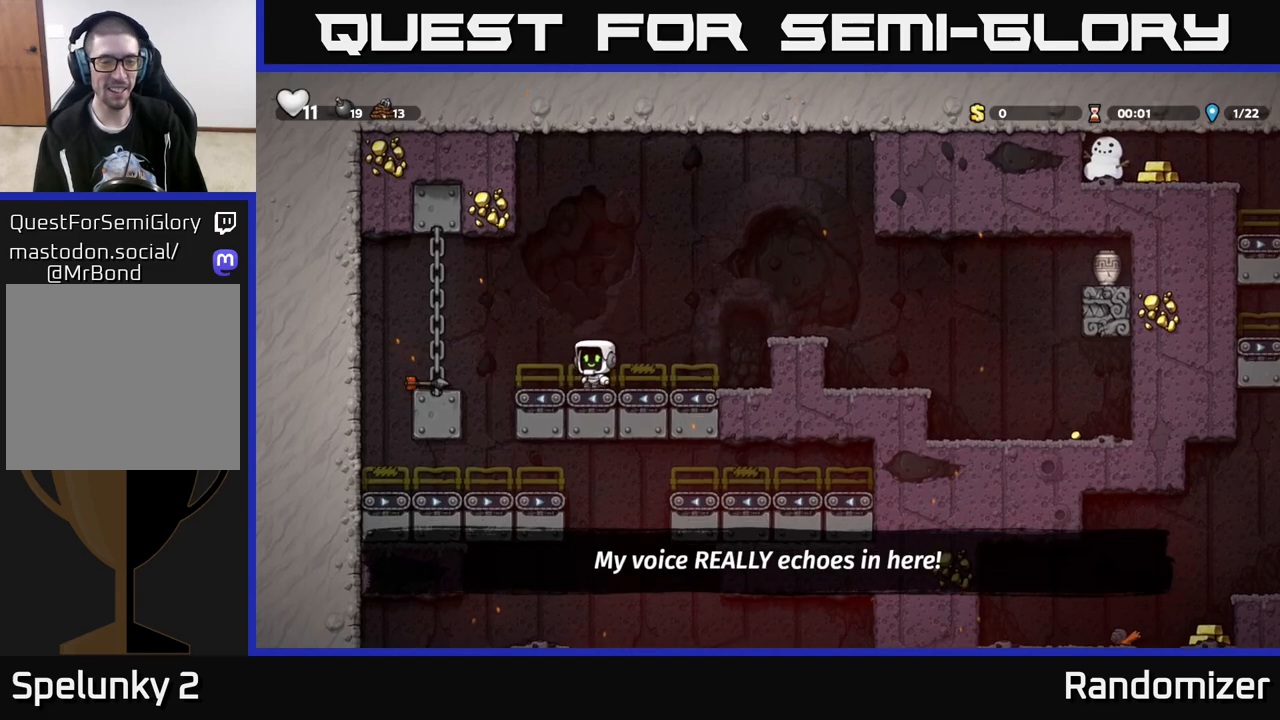
{"buttons": [], "left_stick": "left", "right_stick": "center", "events": [[17, "A", "down"], [100, "A", "up"], [200, "left_stick", "center"], [400, "left_stick", "left"]]}
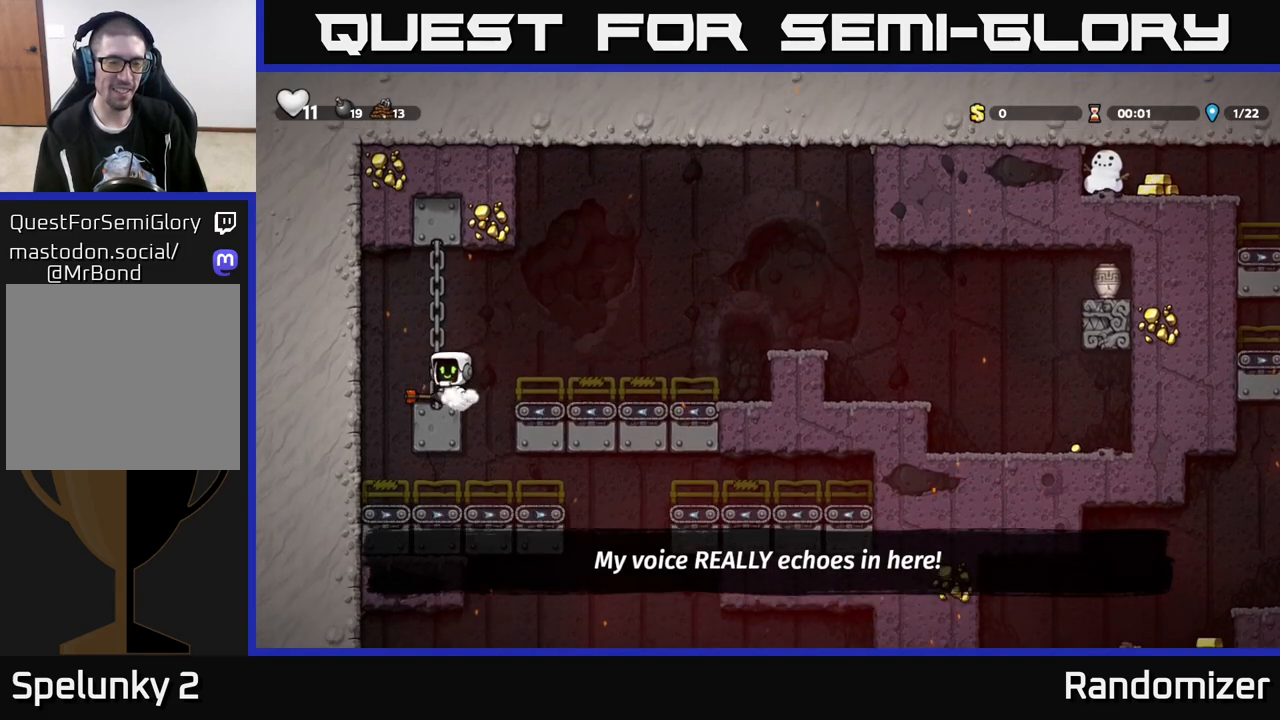
{"buttons": [], "left_stick": "right", "right_stick": "center", "events": [[33, "left_stick", "down"], [83, "X", "down"], [233, "X", "up"], [233, "left_stick", "center"], [283, "left_stick", "right"], [317, "A", "down"], [483, "A", "up"]]}
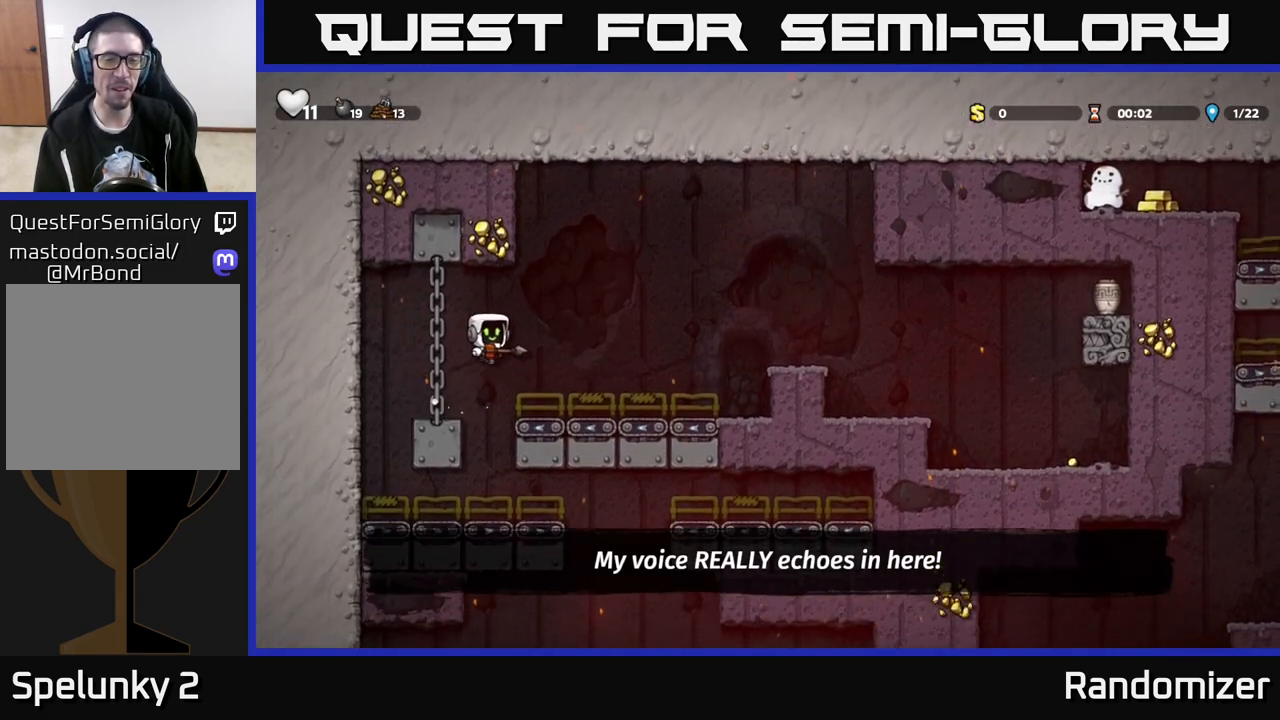
{"buttons": [], "left_stick": "center", "right_stick": "center", "events": [[133, "left_stick", "center"]]}
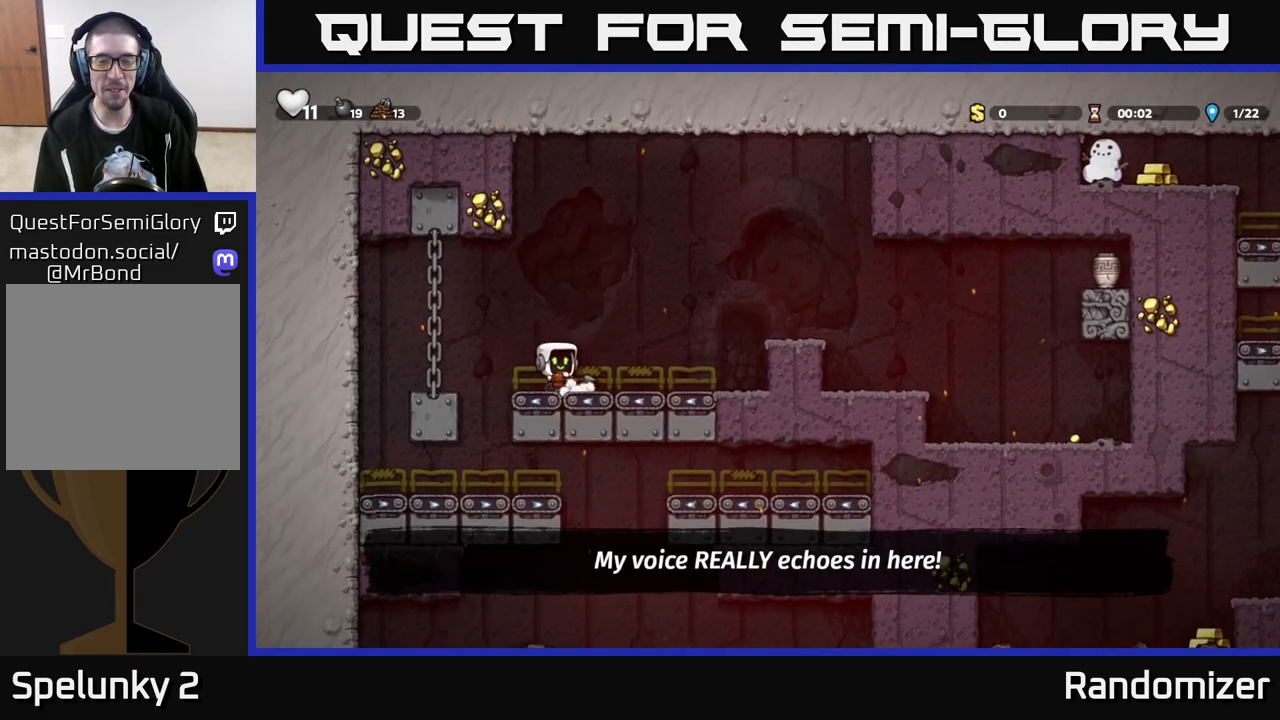
{"buttons": [], "left_stick": "right", "right_stick": "center", "events": [[33, "left_stick", "right"], [67, "A", "down"], [400, "A", "up"]]}
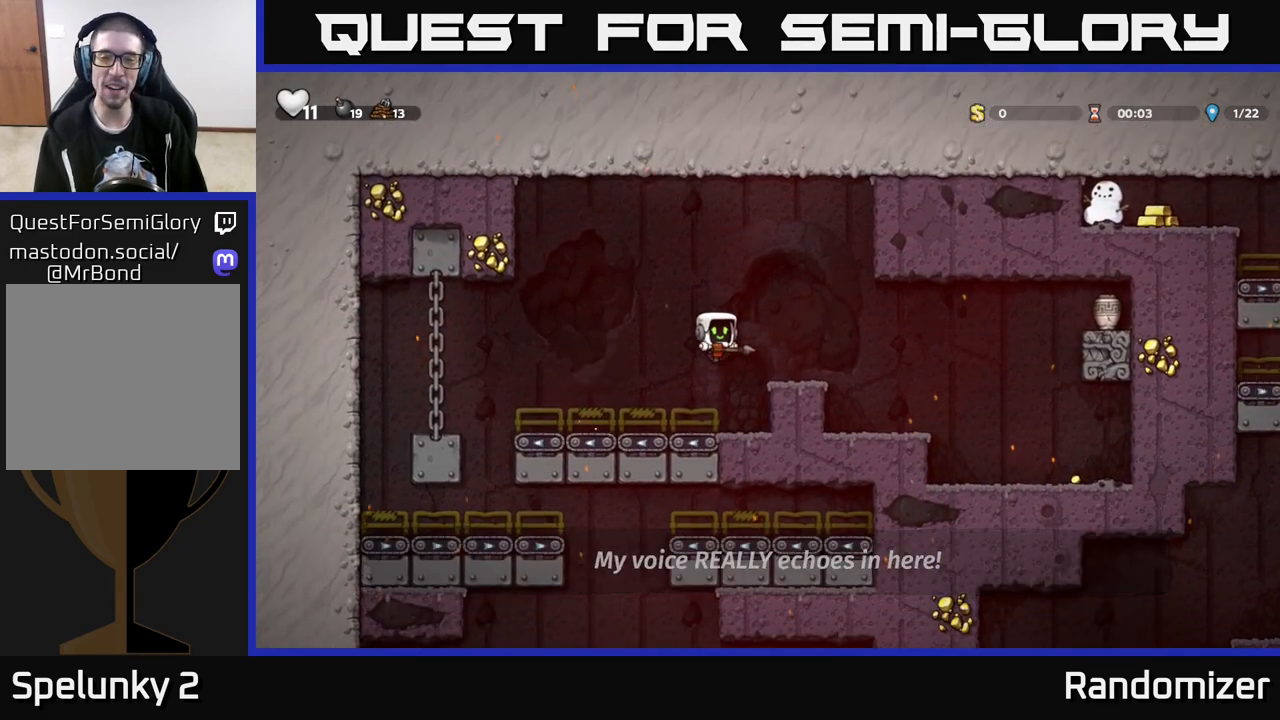
{"buttons": ["A"], "left_stick": "right", "right_stick": "center", "events": [[233, "left_stick", "center"], [383, "A", "down"], [433, "left_stick", "right"]]}
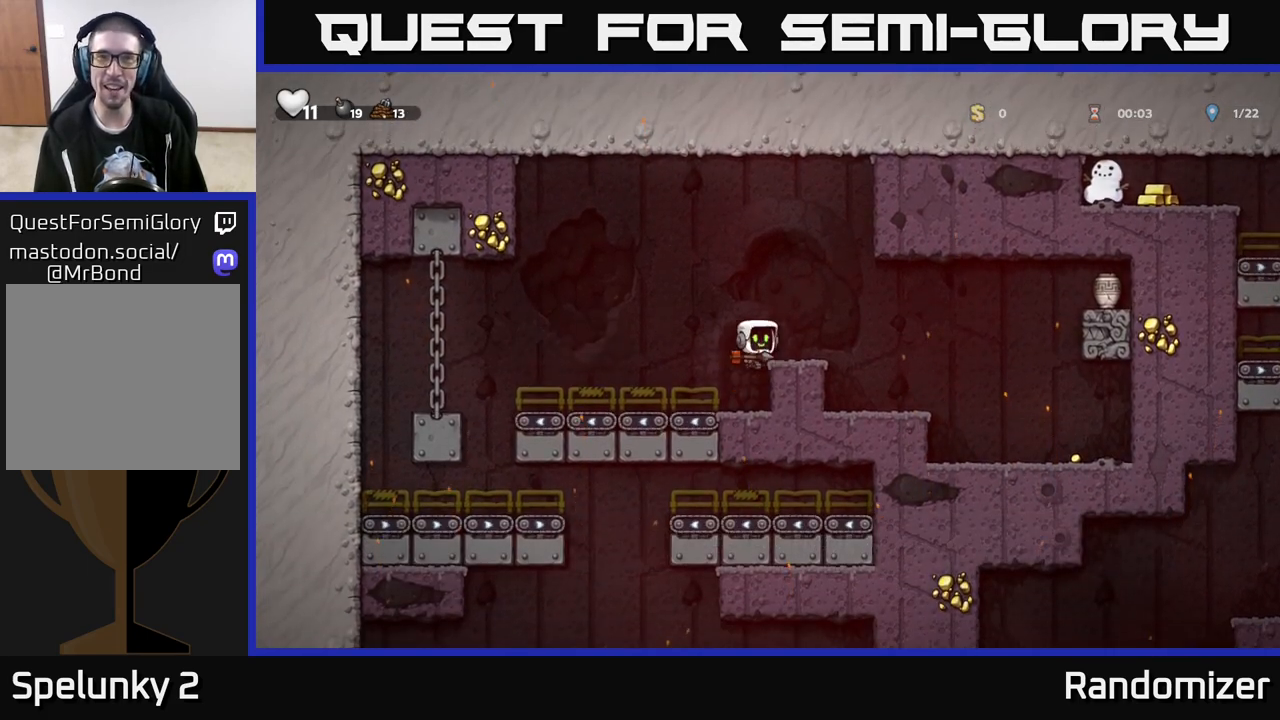
{"buttons": [], "left_stick": "center", "right_stick": "center", "events": [[83, "A", "up"], [250, "left_stick", "center"]]}